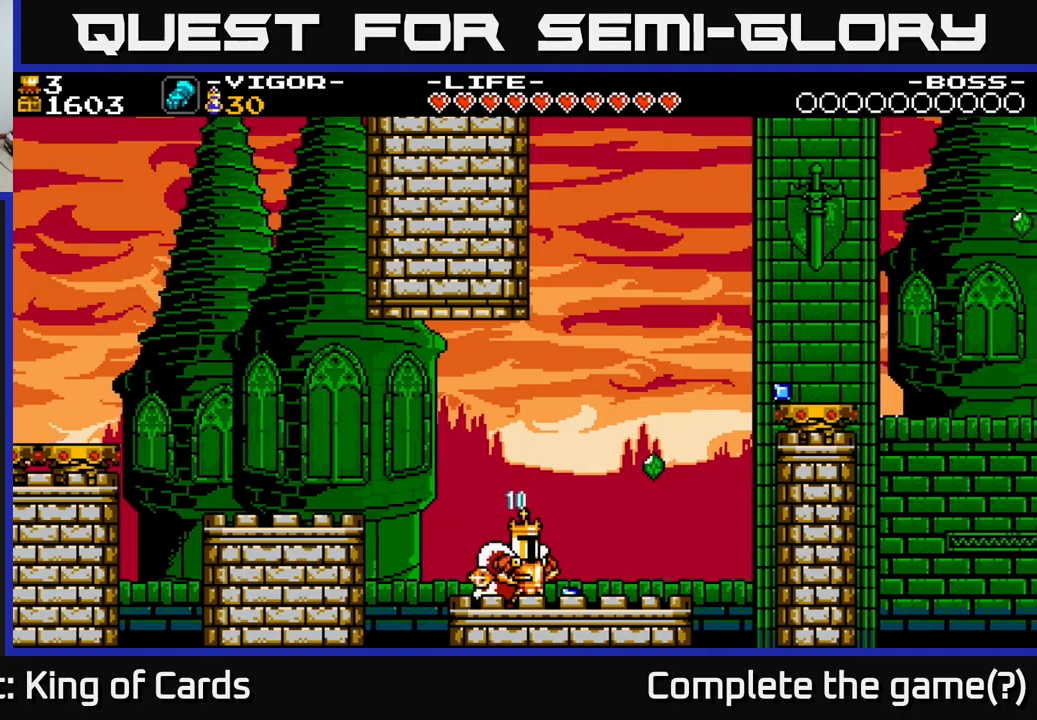
Gameplay with a controller (Xbox layout); each line is a JSON object with the inputs held at the frame after it. "events" lists button and stick changes between this image and that frame as [ms after this image, input, new state], when the widget could be followed in between. Not read: left_stick.
{"buttons": ["DPAD_RIGHT"], "right_stick": "center", "events": []}
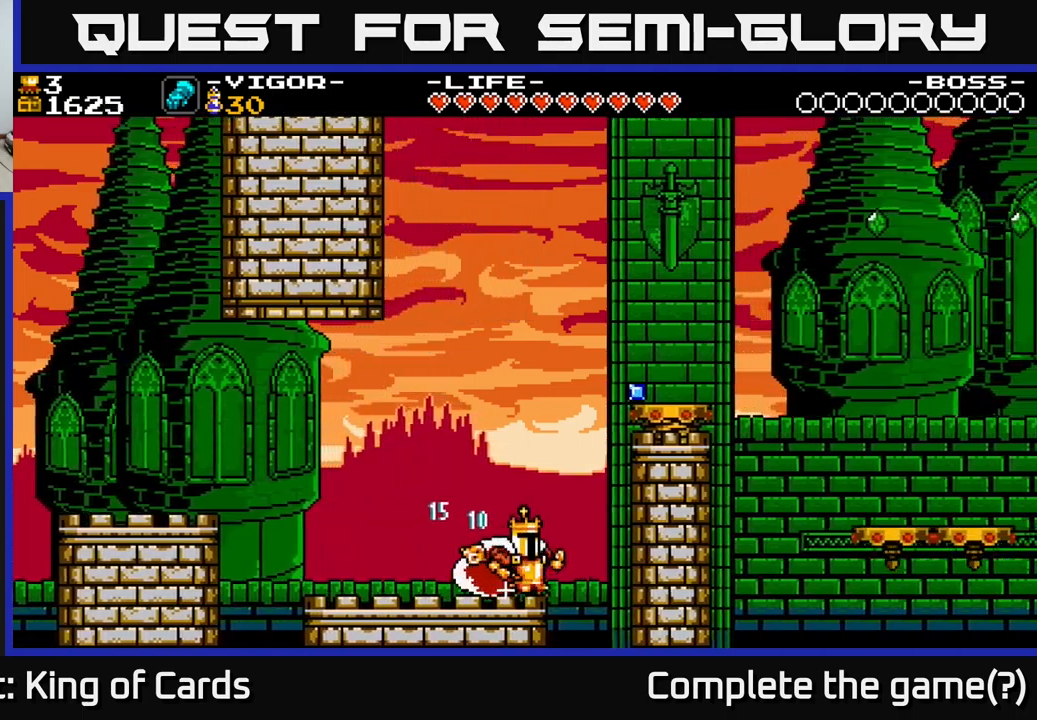
{"buttons": ["A", "DPAD_RIGHT"], "right_stick": "center", "events": [[17, "A", "down"], [334, "X", "down"], [500, "X", "up"]]}
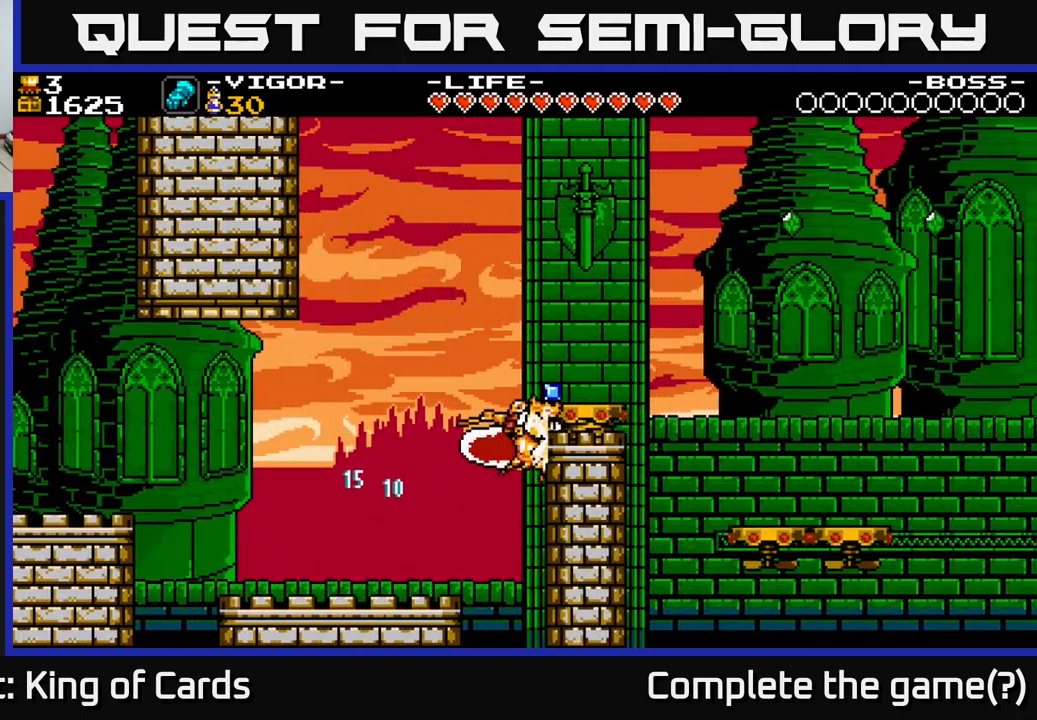
{"buttons": [], "right_stick": "center", "events": [[67, "A", "up"], [367, "DPAD_RIGHT", "up"]]}
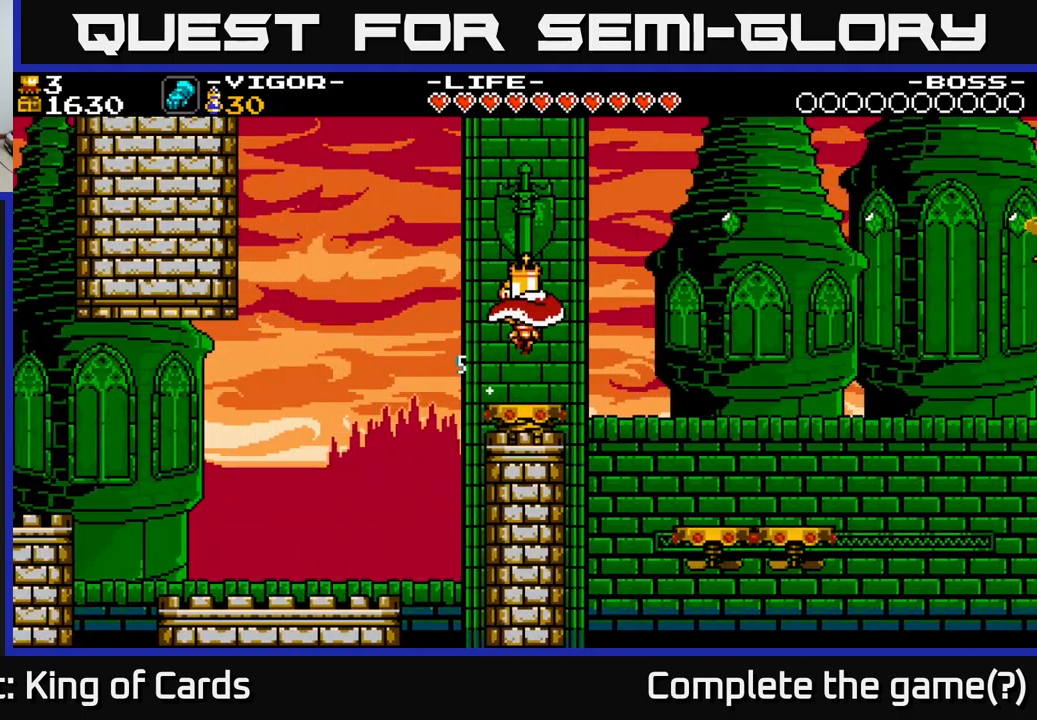
{"buttons": ["A", "DPAD_RIGHT"], "right_stick": "center", "events": [[100, "A", "down"], [117, "DPAD_RIGHT", "down"]]}
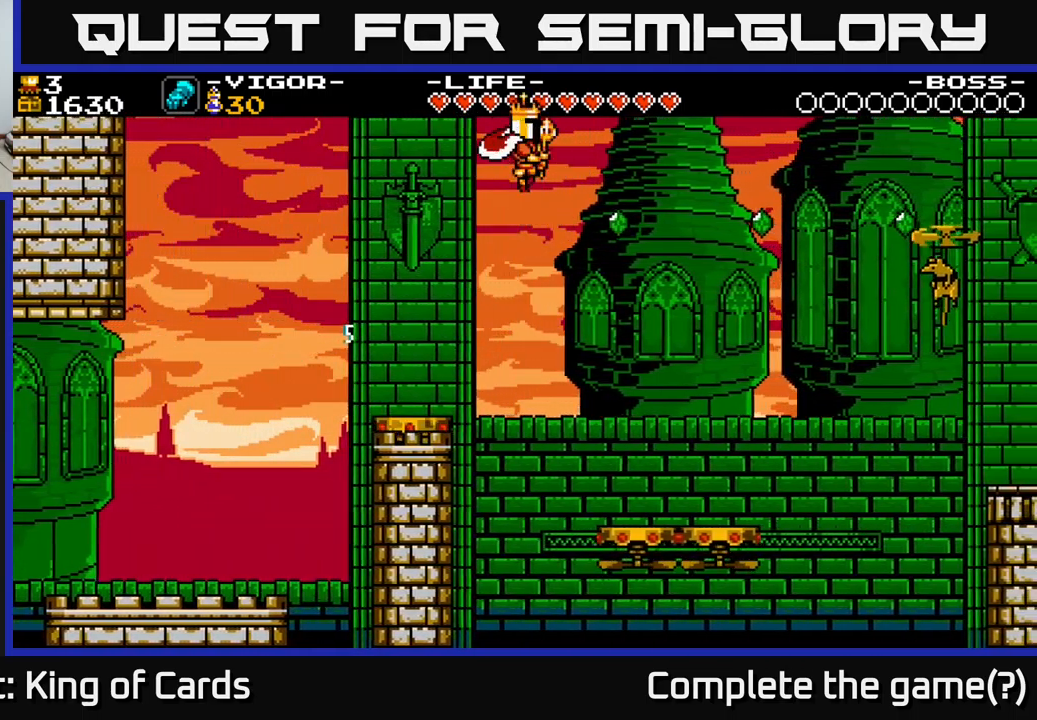
{"buttons": ["X", "DPAD_RIGHT"], "right_stick": "center", "events": [[67, "A", "up"], [484, "X", "down"]]}
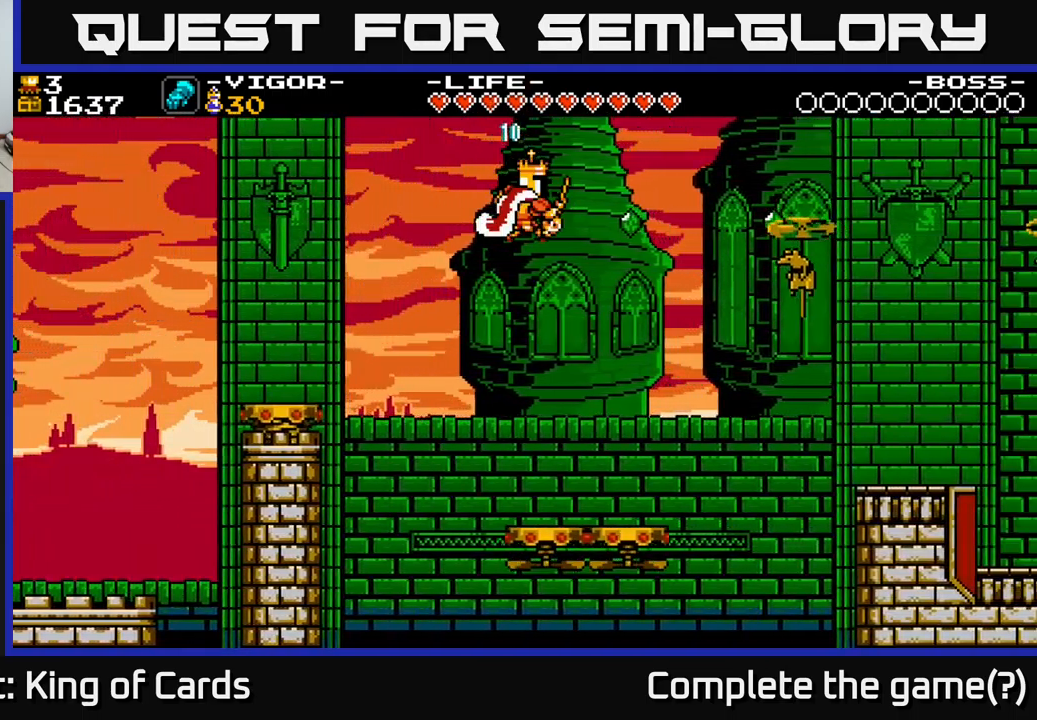
{"buttons": ["DPAD_LEFT"], "right_stick": "center", "events": [[334, "DPAD_RIGHT", "up"], [367, "DPAD_LEFT", "down"], [417, "X", "up"]]}
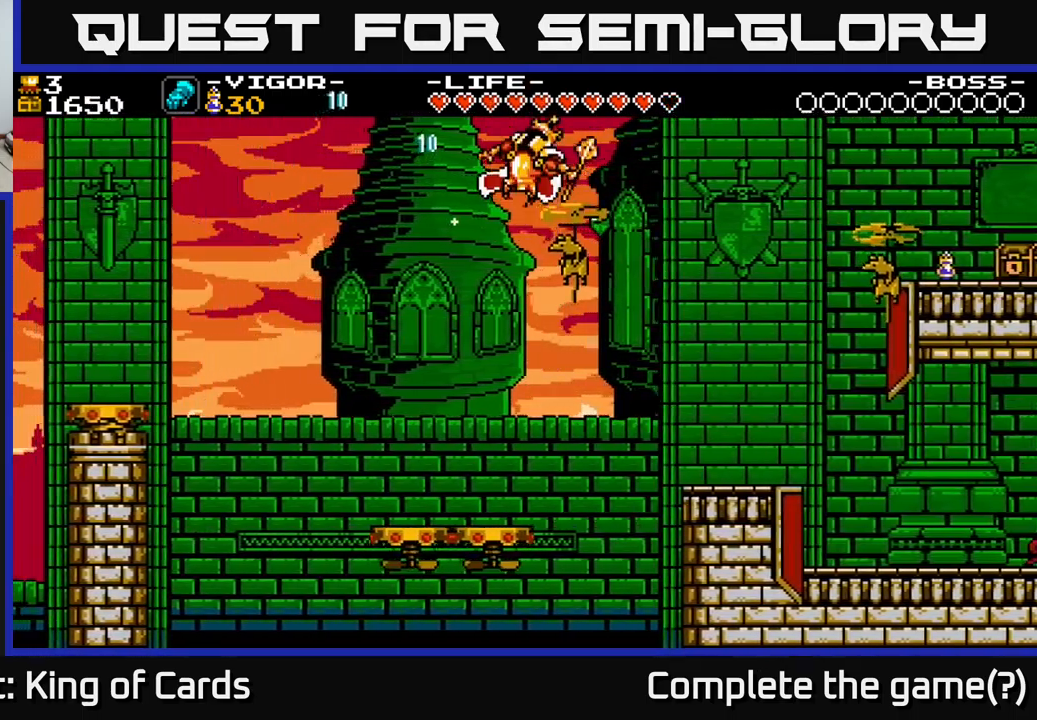
{"buttons": ["DPAD_RIGHT"], "right_stick": "center", "events": [[200, "DPAD_LEFT", "up"], [434, "DPAD_RIGHT", "down"]]}
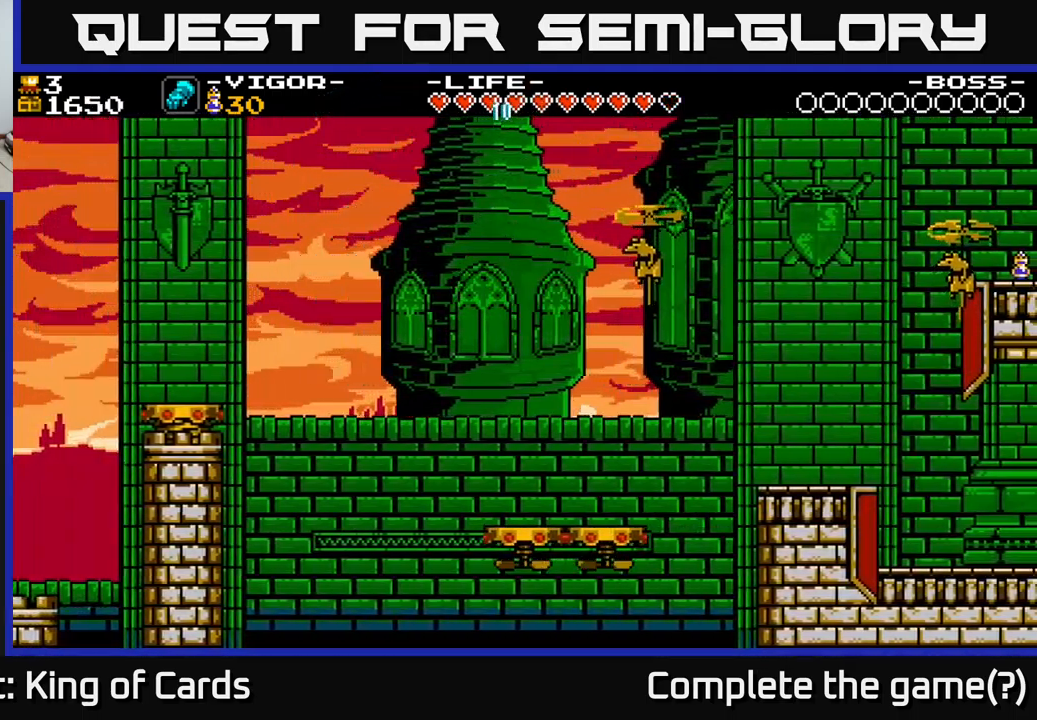
{"buttons": ["X"], "right_stick": "center", "events": [[217, "DPAD_RIGHT", "up"], [234, "A", "down"], [434, "X", "down"], [500, "A", "up"]]}
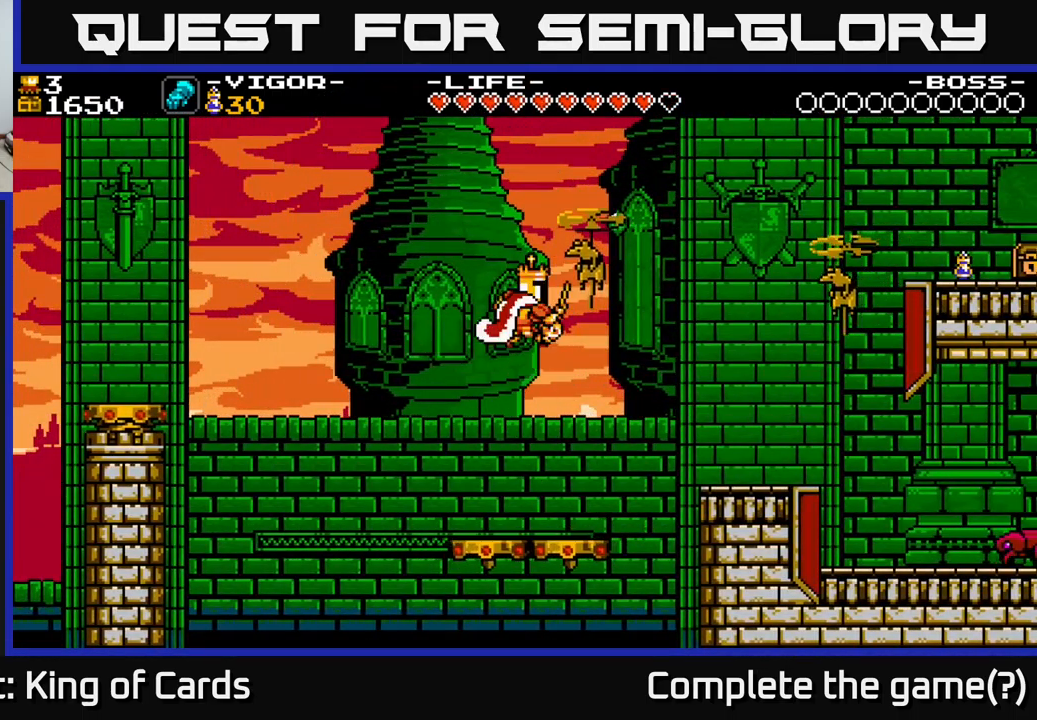
{"buttons": ["DPAD_RIGHT"], "right_stick": "center", "events": [[100, "X", "up"], [284, "DPAD_RIGHT", "down"]]}
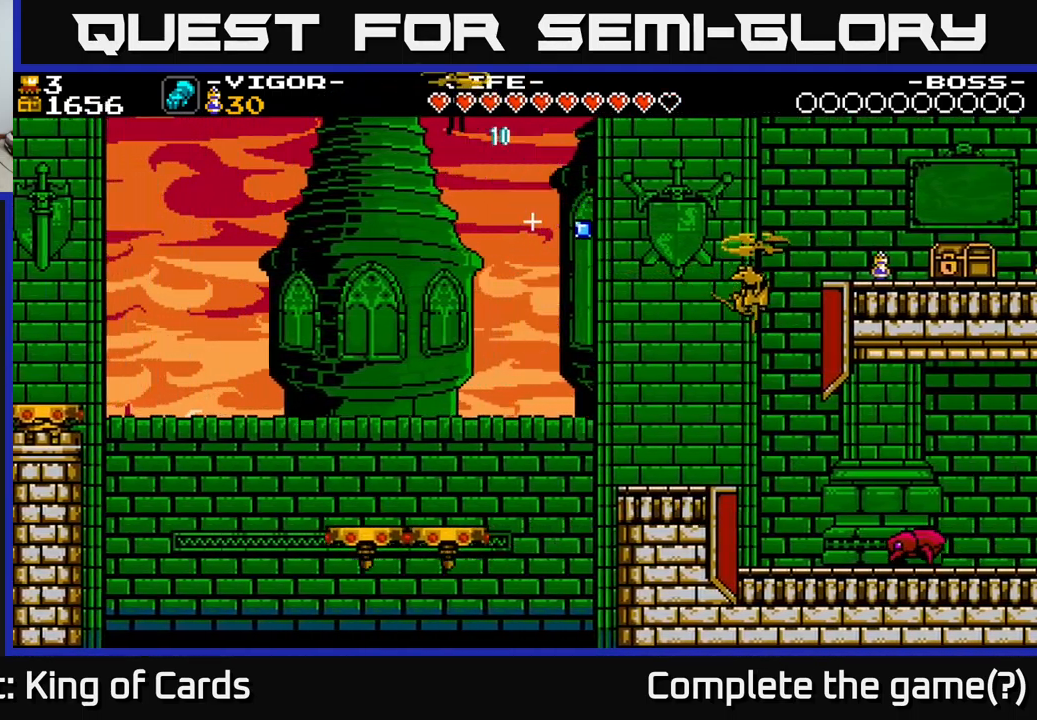
{"buttons": ["DPAD_RIGHT"], "right_stick": "center", "events": [[317, "X", "down"], [417, "X", "up"]]}
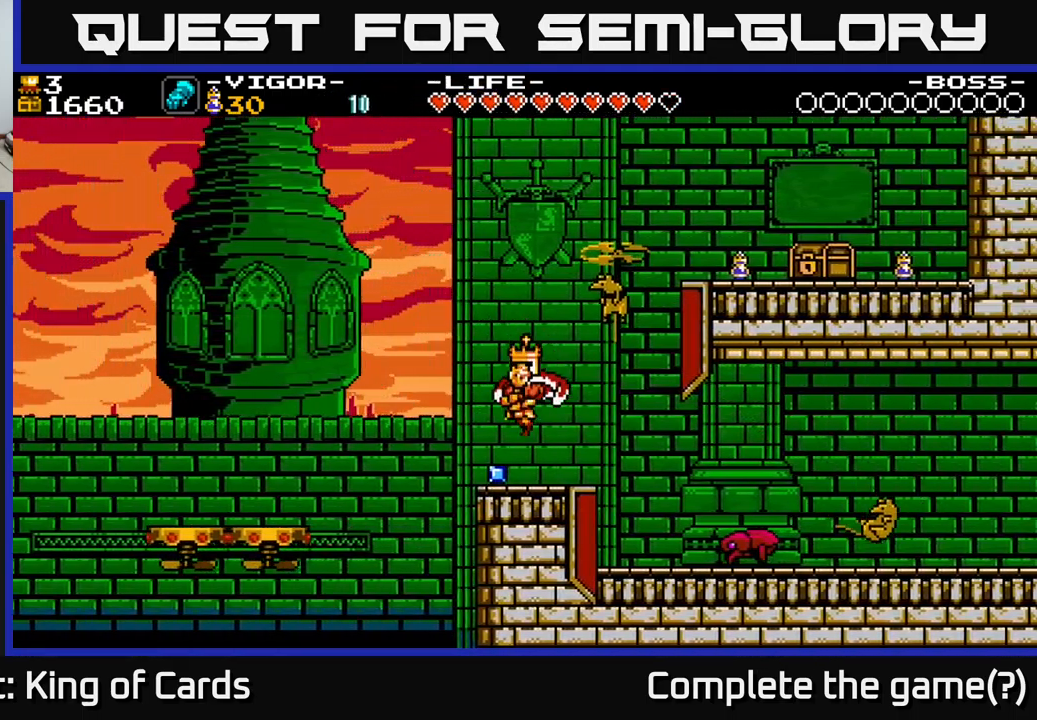
{"buttons": ["DPAD_LEFT"], "right_stick": "center", "events": [[166, "DPAD_RIGHT", "up"], [216, "DPAD_LEFT", "down"]]}
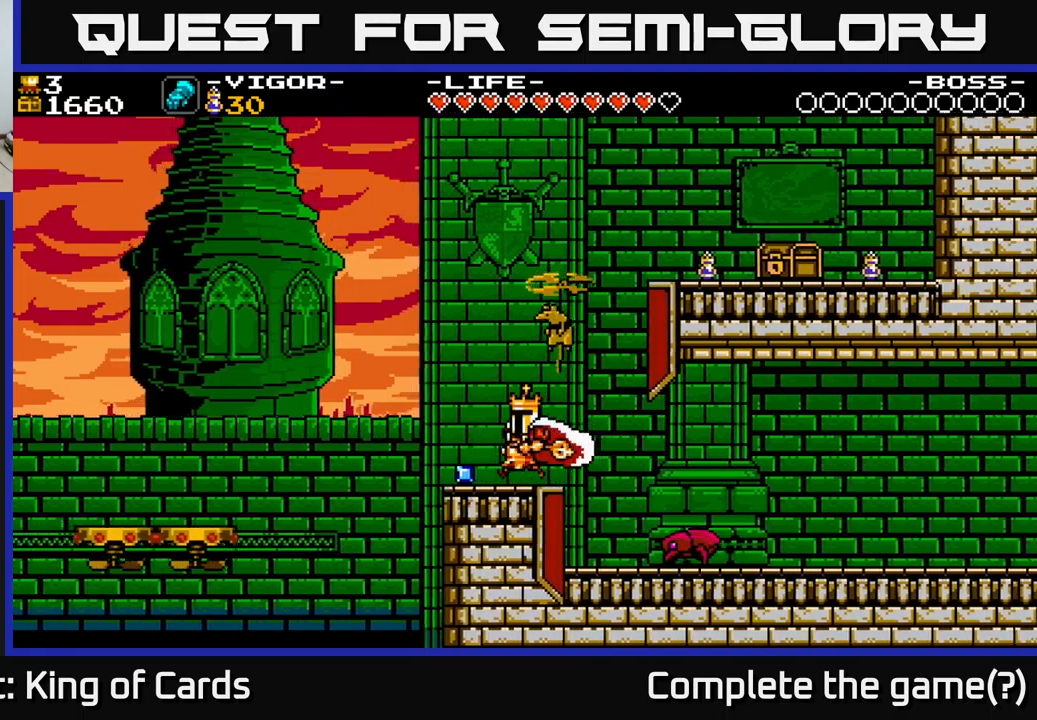
{"buttons": ["A", "X", "DPAD_RIGHT"], "right_stick": "center", "events": [[234, "A", "down"], [284, "DPAD_LEFT", "up"], [367, "DPAD_RIGHT", "down"], [417, "X", "down"]]}
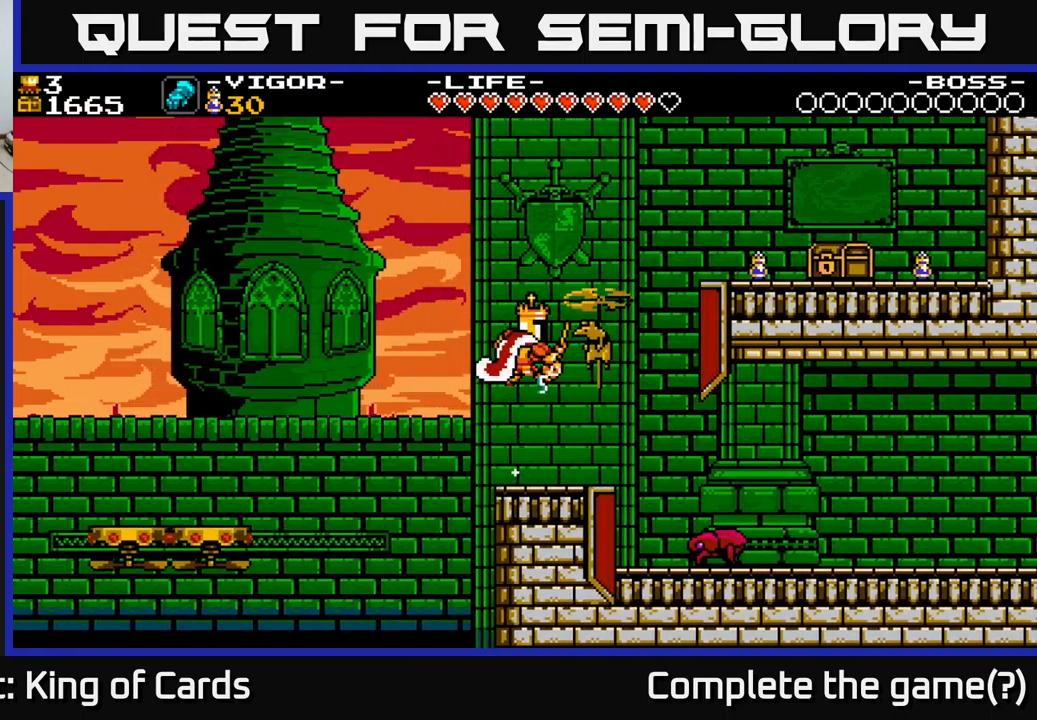
{"buttons": ["A", "X", "DPAD_RIGHT"], "right_stick": "center", "events": []}
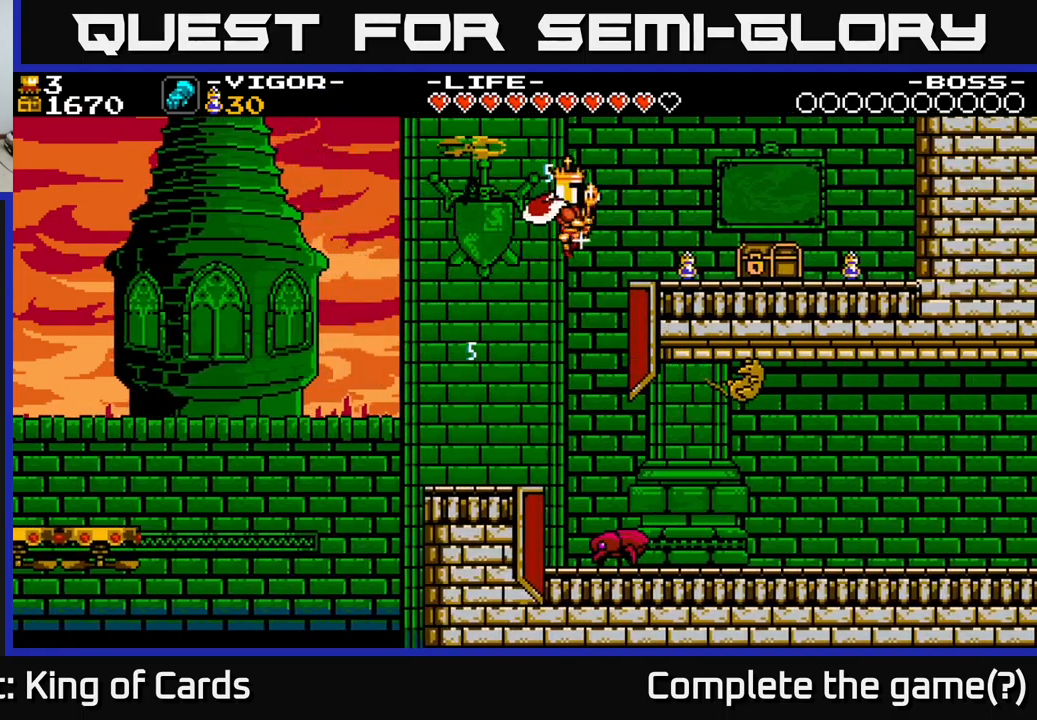
{"buttons": ["DPAD_RIGHT"], "right_stick": "center", "events": [[100, "X", "up"], [317, "A", "up"]]}
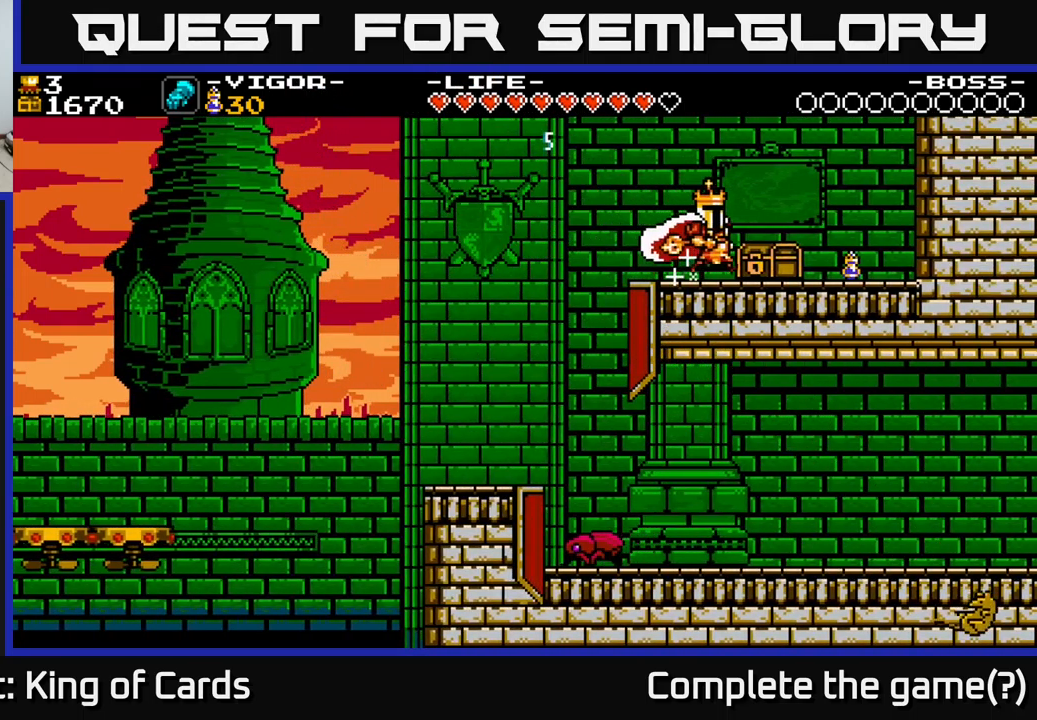
{"buttons": ["DPAD_RIGHT"], "right_stick": "center", "events": [[34, "X", "down"], [50, "DPAD_RIGHT", "up"], [167, "X", "up"], [217, "DPAD_RIGHT", "down"]]}
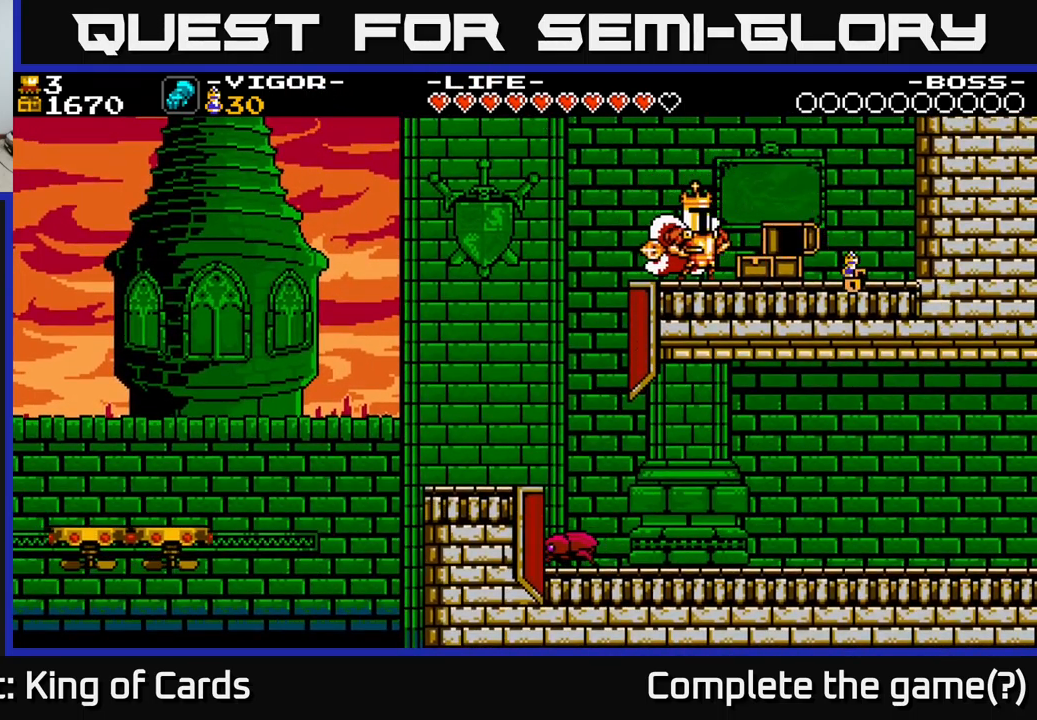
{"buttons": ["DPAD_RIGHT"], "right_stick": "center", "events": [[167, "X", "down"], [234, "X", "up"]]}
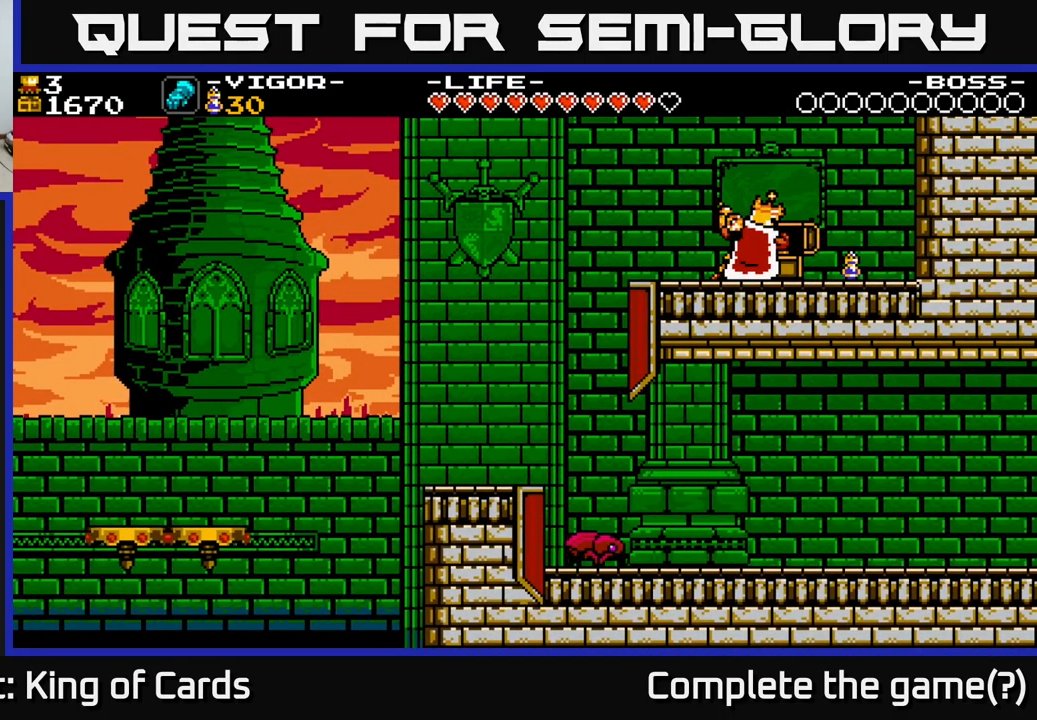
{"buttons": [], "right_stick": "center", "events": [[67, "DPAD_RIGHT", "up"]]}
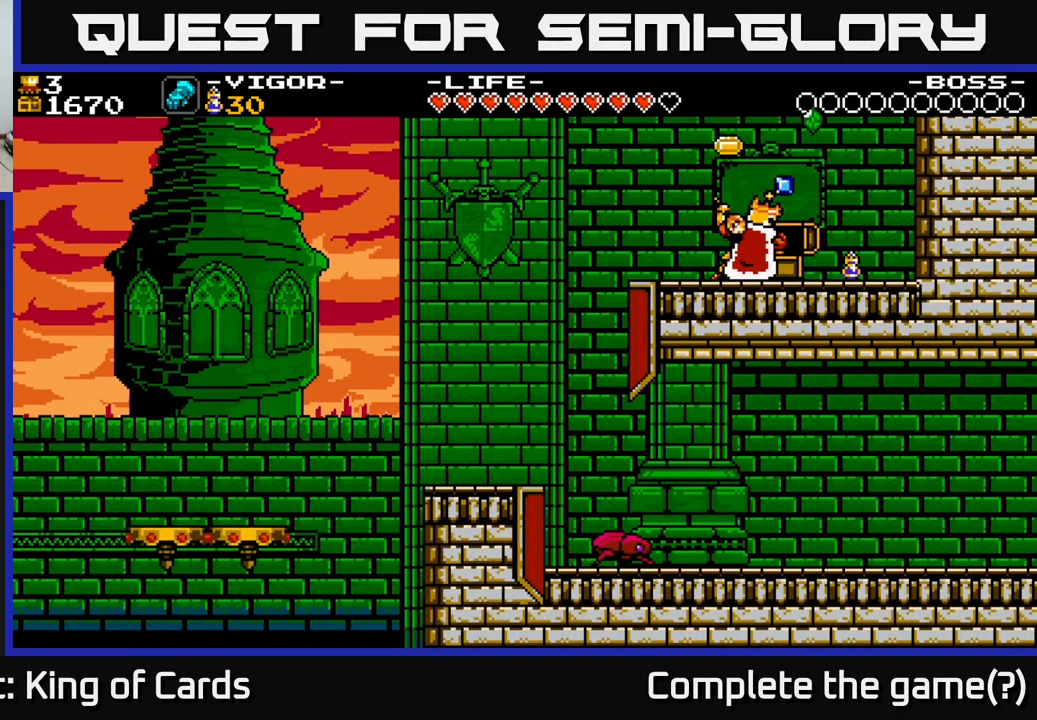
{"buttons": [], "right_stick": "center", "events": []}
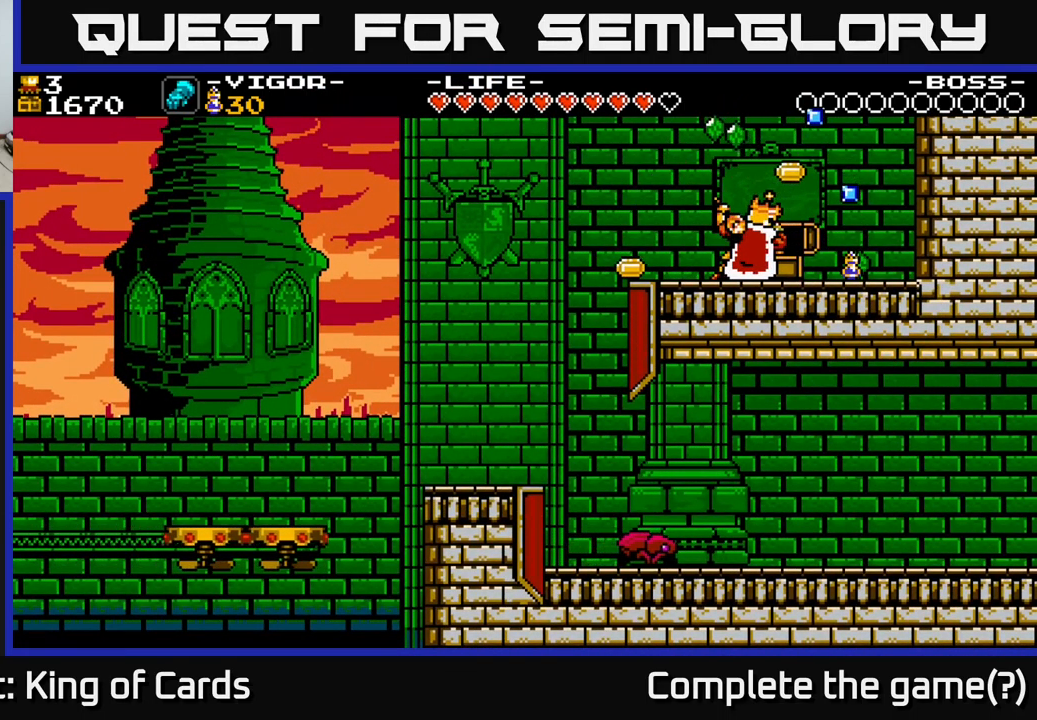
{"buttons": ["DPAD_RIGHT"], "right_stick": "center", "events": [[150, "DPAD_RIGHT", "down"]]}
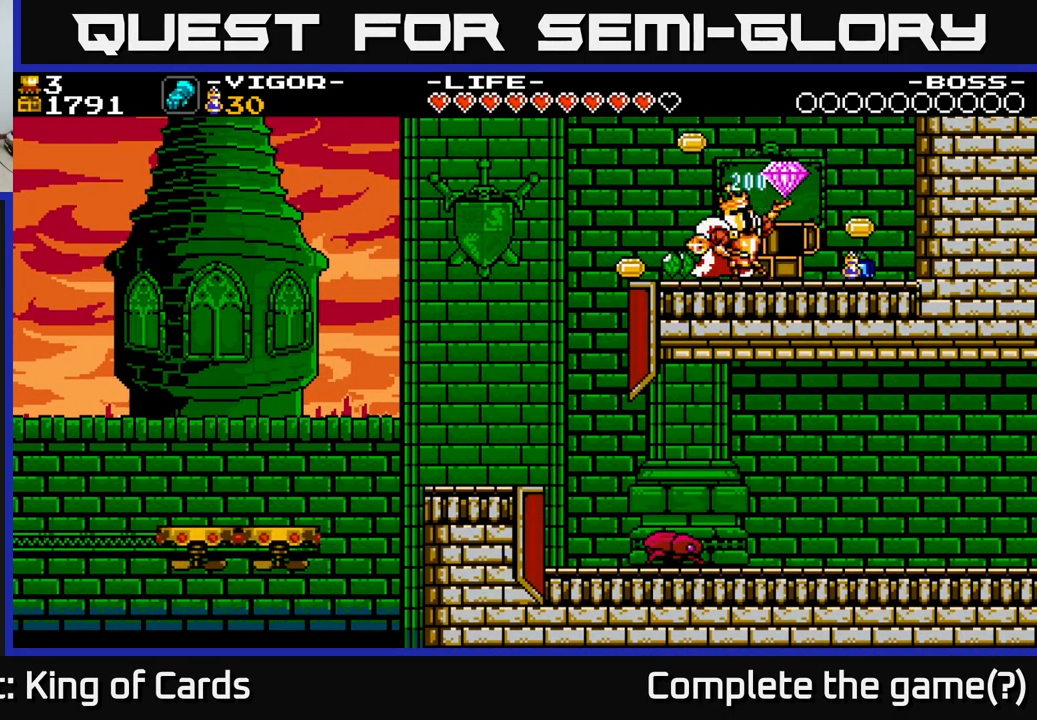
{"buttons": ["DPAD_RIGHT"], "right_stick": "center", "events": []}
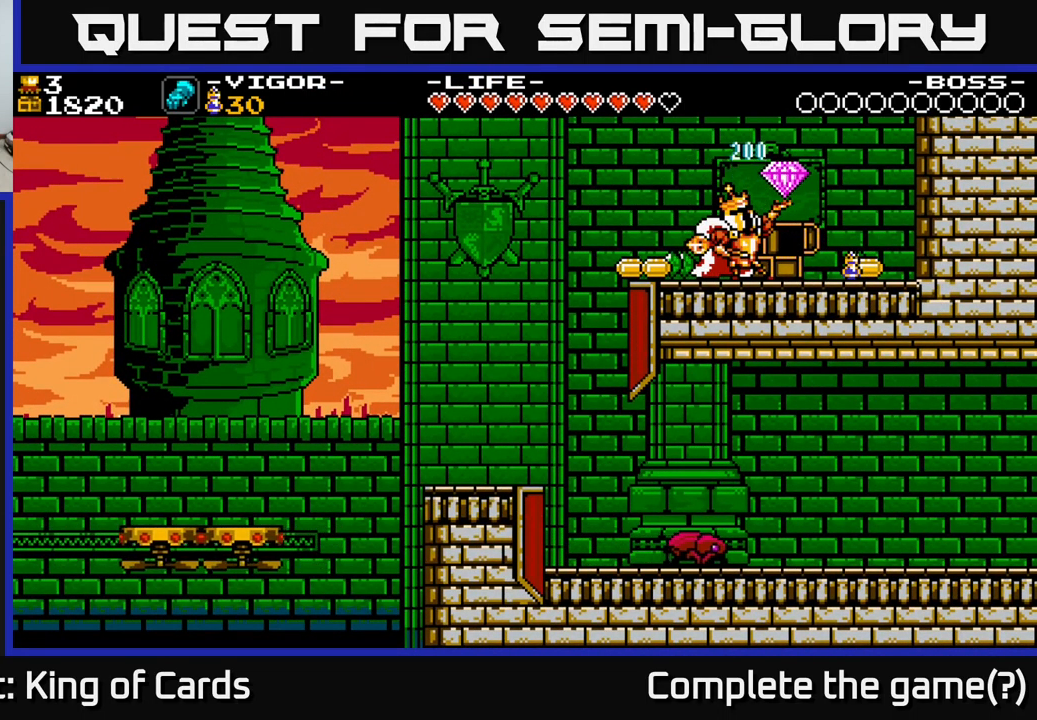
{"buttons": ["DPAD_RIGHT"], "right_stick": "center", "events": []}
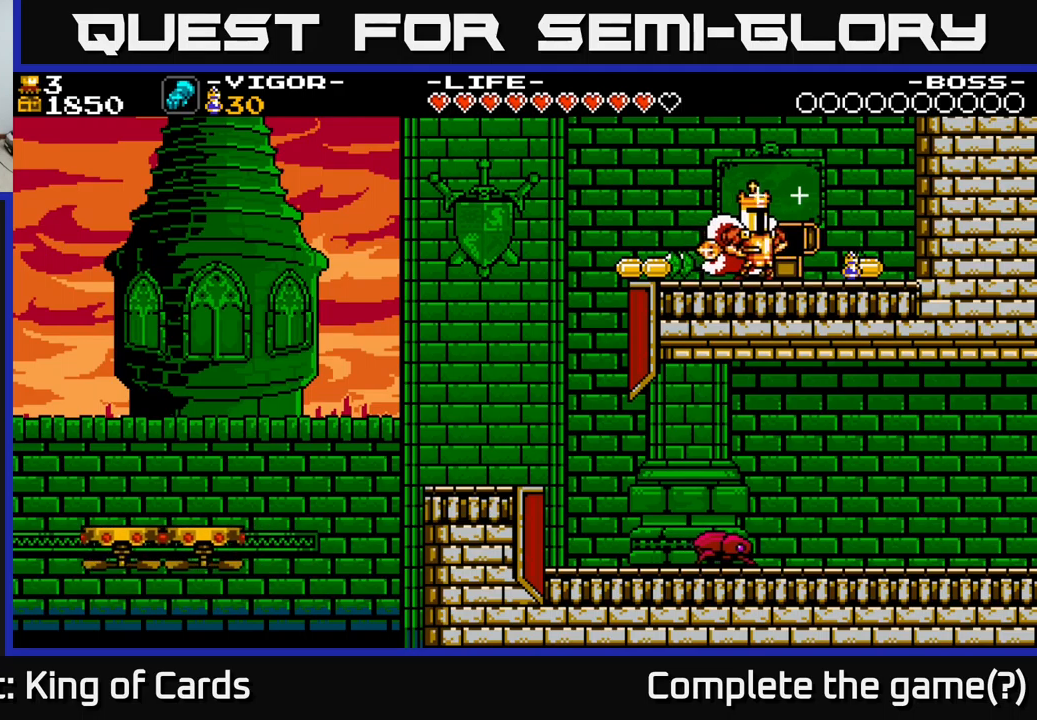
{"buttons": ["DPAD_RIGHT"], "right_stick": "center", "events": []}
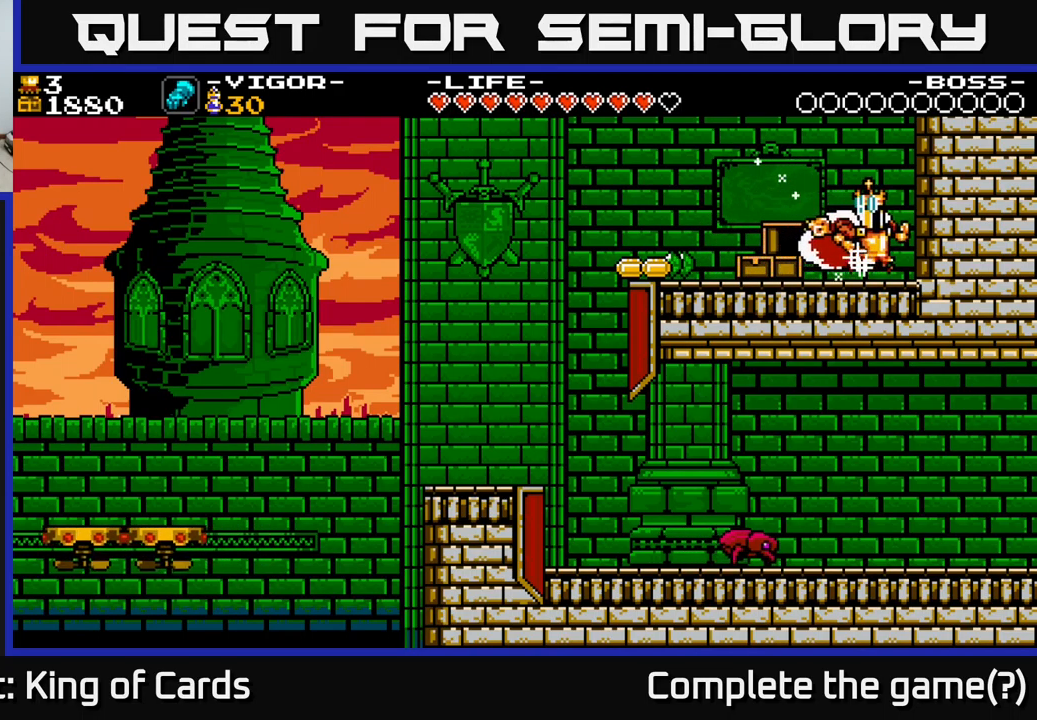
{"buttons": ["DPAD_LEFT"], "right_stick": "center", "events": [[33, "DPAD_RIGHT", "up"], [100, "DPAD_LEFT", "down"], [183, "A", "down"], [250, "A", "up"]]}
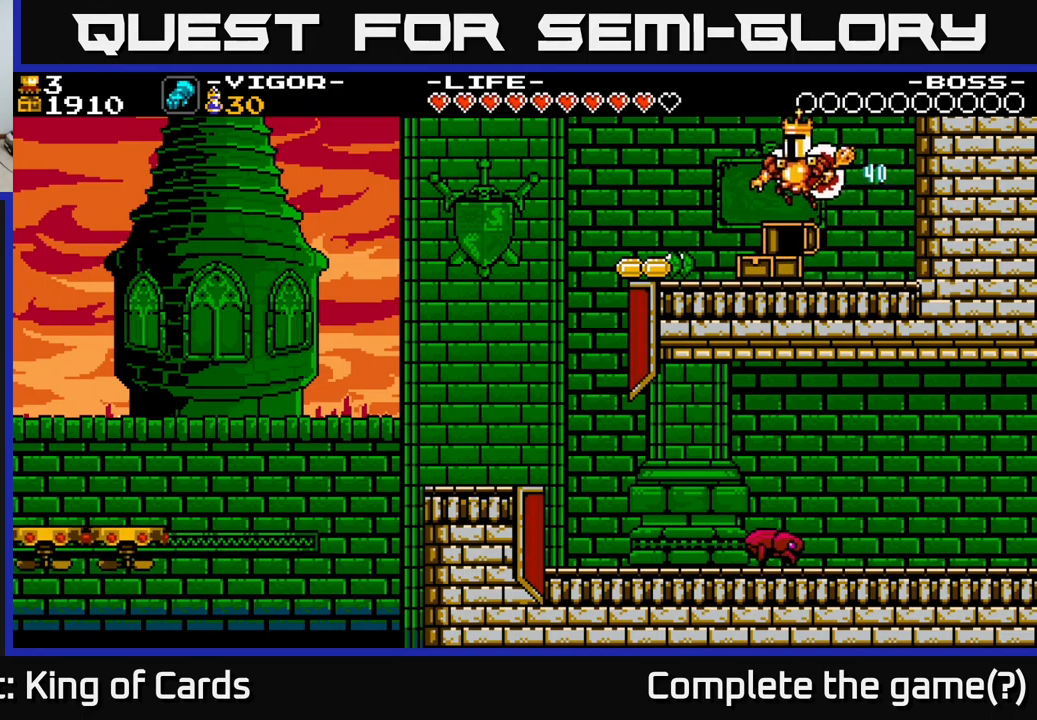
{"buttons": ["DPAD_LEFT"], "right_stick": "center", "events": []}
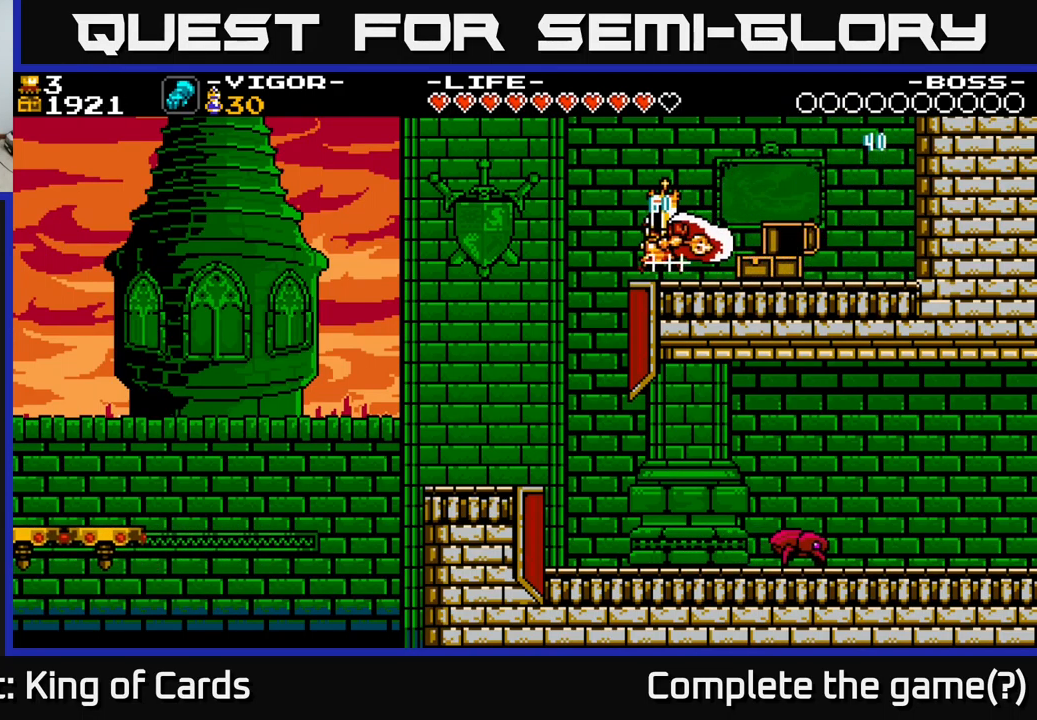
{"buttons": [], "right_stick": "center", "events": [[483, "DPAD_LEFT", "up"]]}
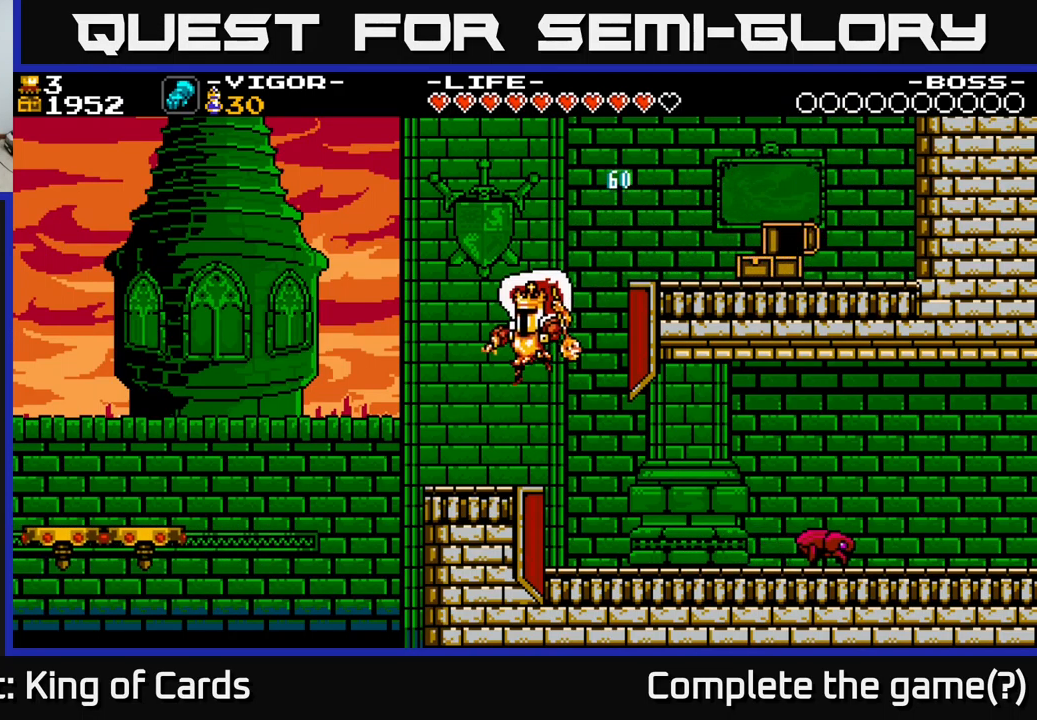
{"buttons": ["DPAD_RIGHT"], "right_stick": "center", "events": [[67, "DPAD_RIGHT", "down"]]}
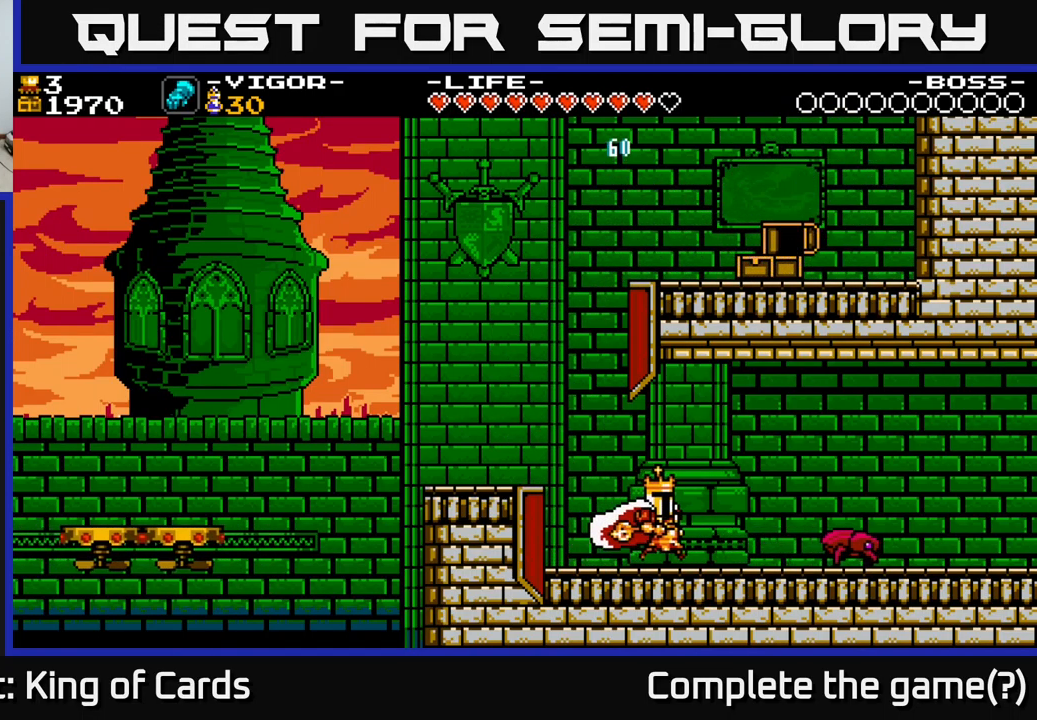
{"buttons": ["DPAD_RIGHT"], "right_stick": "center", "events": [[333, "X", "down"], [417, "X", "up"]]}
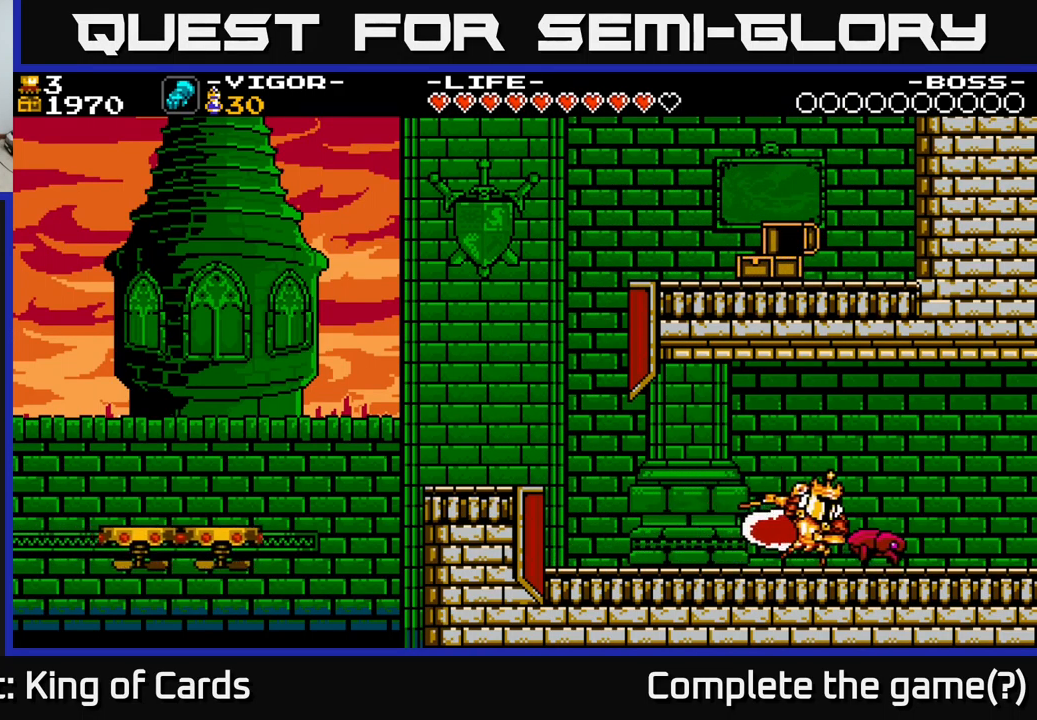
{"buttons": ["DPAD_RIGHT"], "right_stick": "center", "events": []}
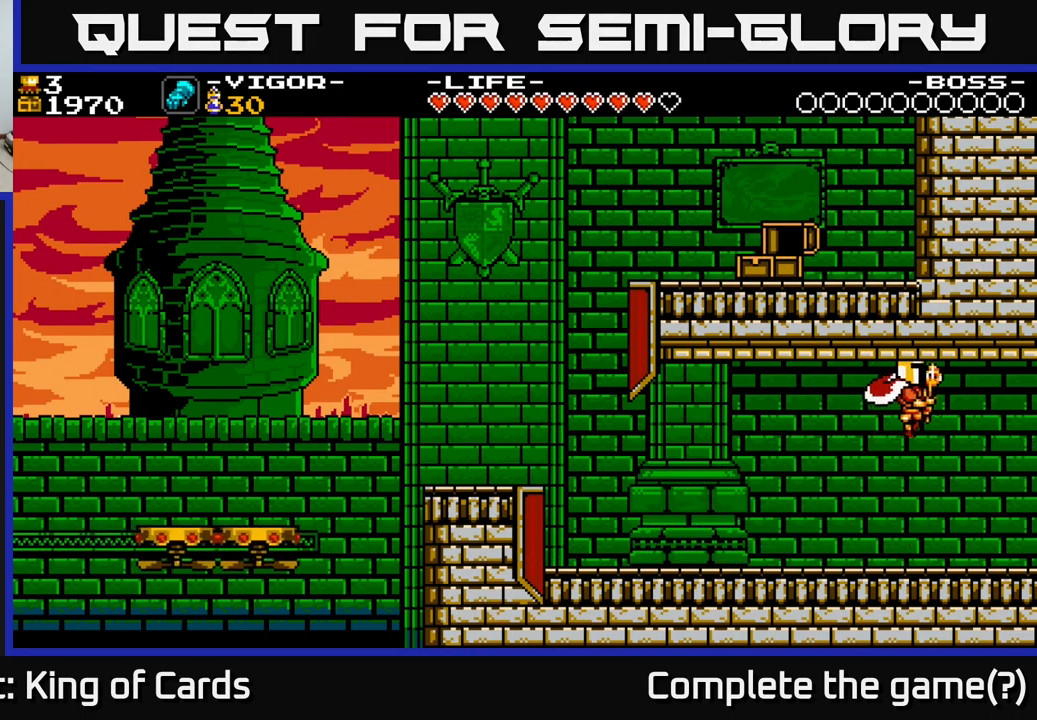
{"buttons": ["DPAD_RIGHT"], "right_stick": "center", "events": []}
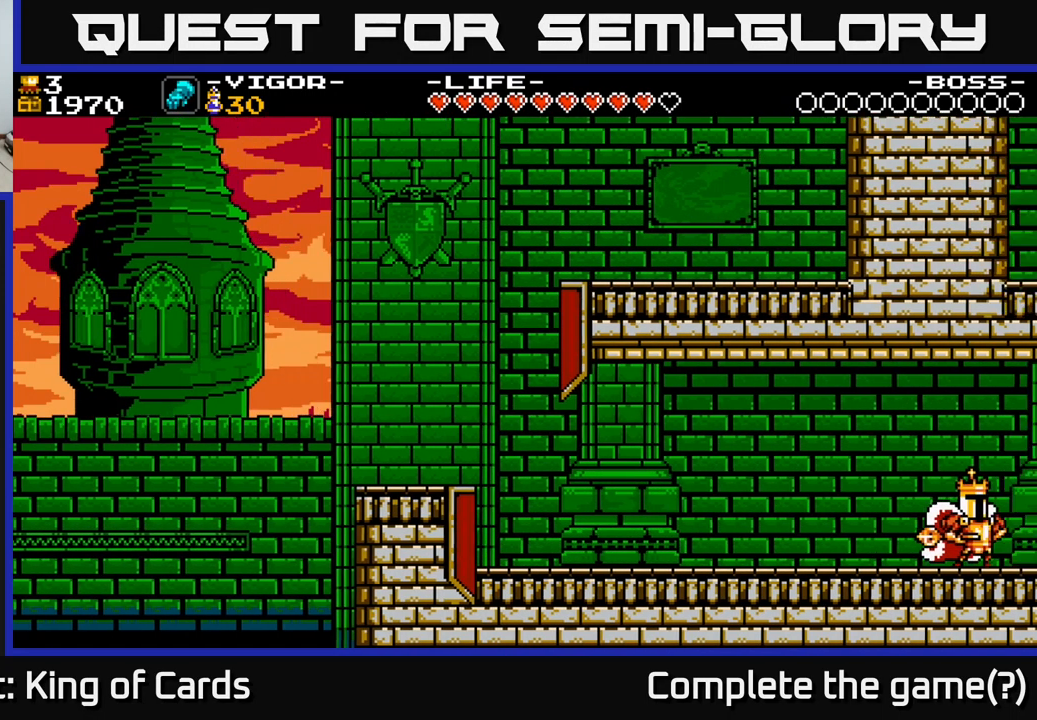
{"buttons": ["DPAD_RIGHT"], "right_stick": "center", "events": []}